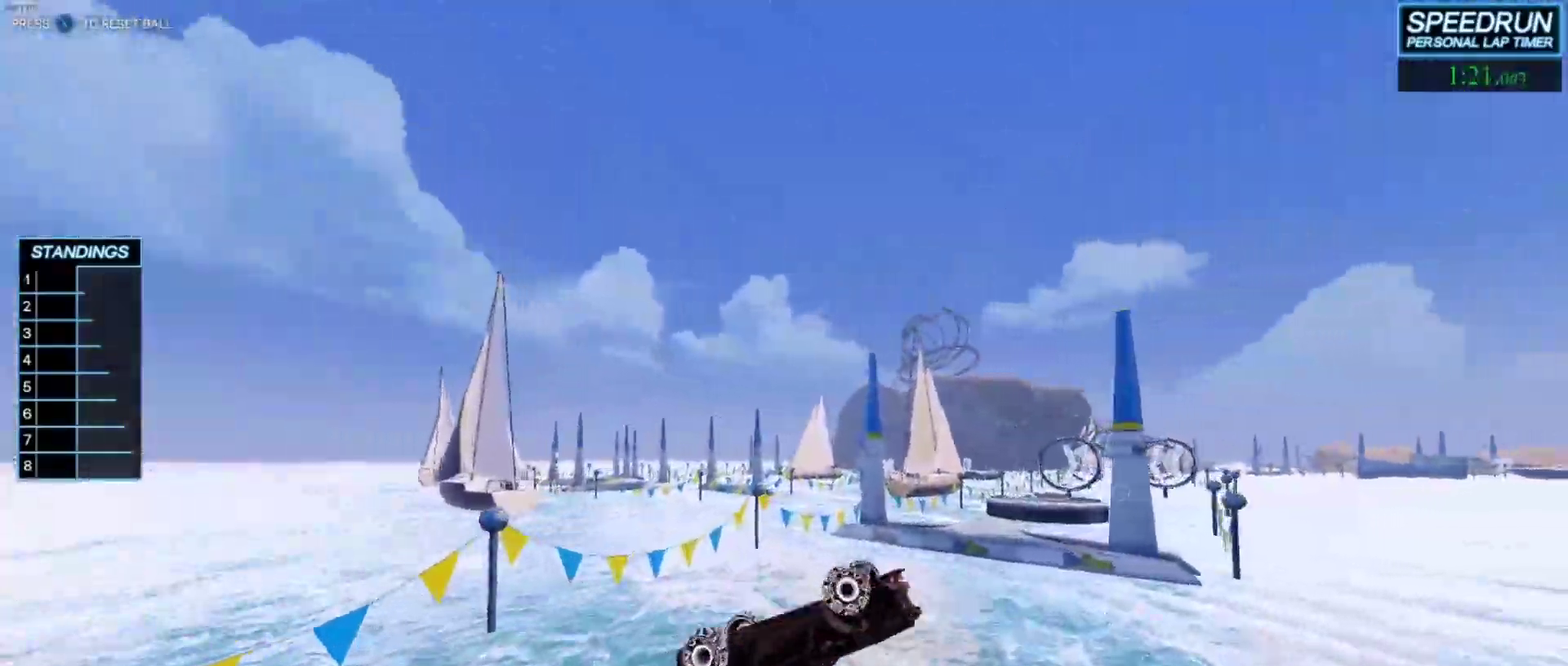
Gameplay with a controller (Xbox layout); each line is a JSON object with the inputs held at the frame after it. "events" lists button and stick changes between this image and that frame as [ms after this image, input, new state], when the widget could be followed in between. This document gives stick clicks only as held states, not as events. Not read: R3 right_stick.
{"buttons": ["B"], "left_stick": "left", "events": [[117, "left_stick", "up"], [300, "L1", "up"], [317, "left_stick", "center"], [467, "left_stick", "left"]]}
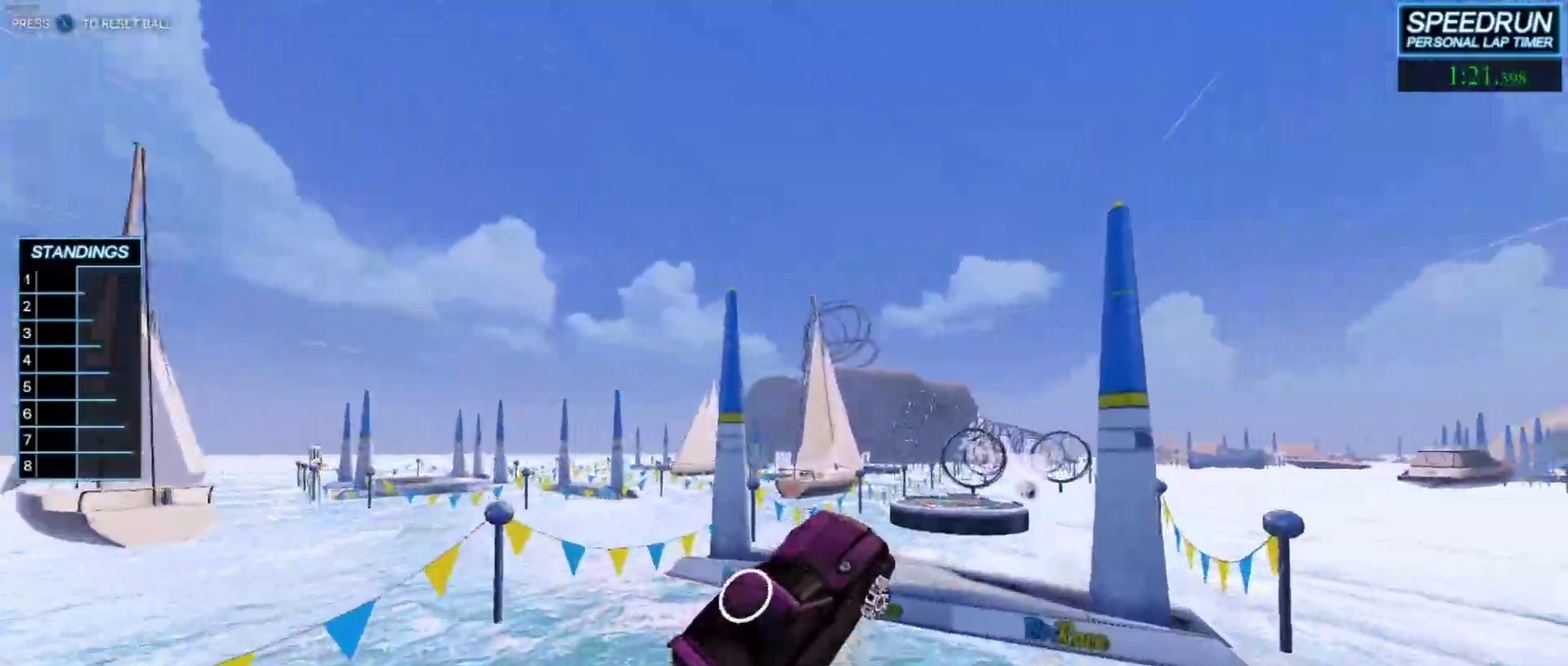
{"buttons": ["B"], "left_stick": "left", "events": [[67, "R1", "down"], [83, "left_stick", "center"], [183, "R1", "up"], [300, "left_stick", "down"], [433, "left_stick", "left"]]}
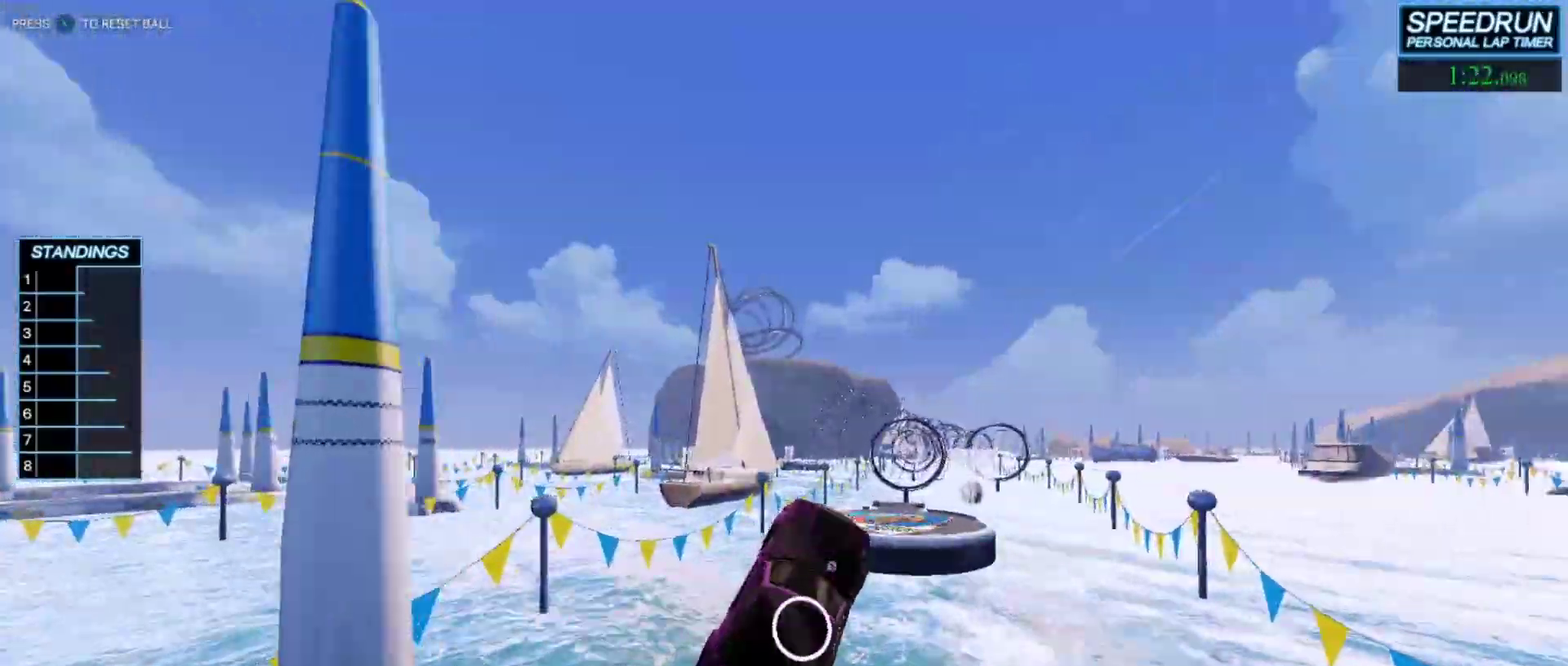
{"buttons": ["B", "L1", "R1"], "left_stick": "down-right", "events": [[100, "left_stick", "center"], [283, "left_stick", "down-right"], [367, "L1", "down"], [367, "R1", "down"]]}
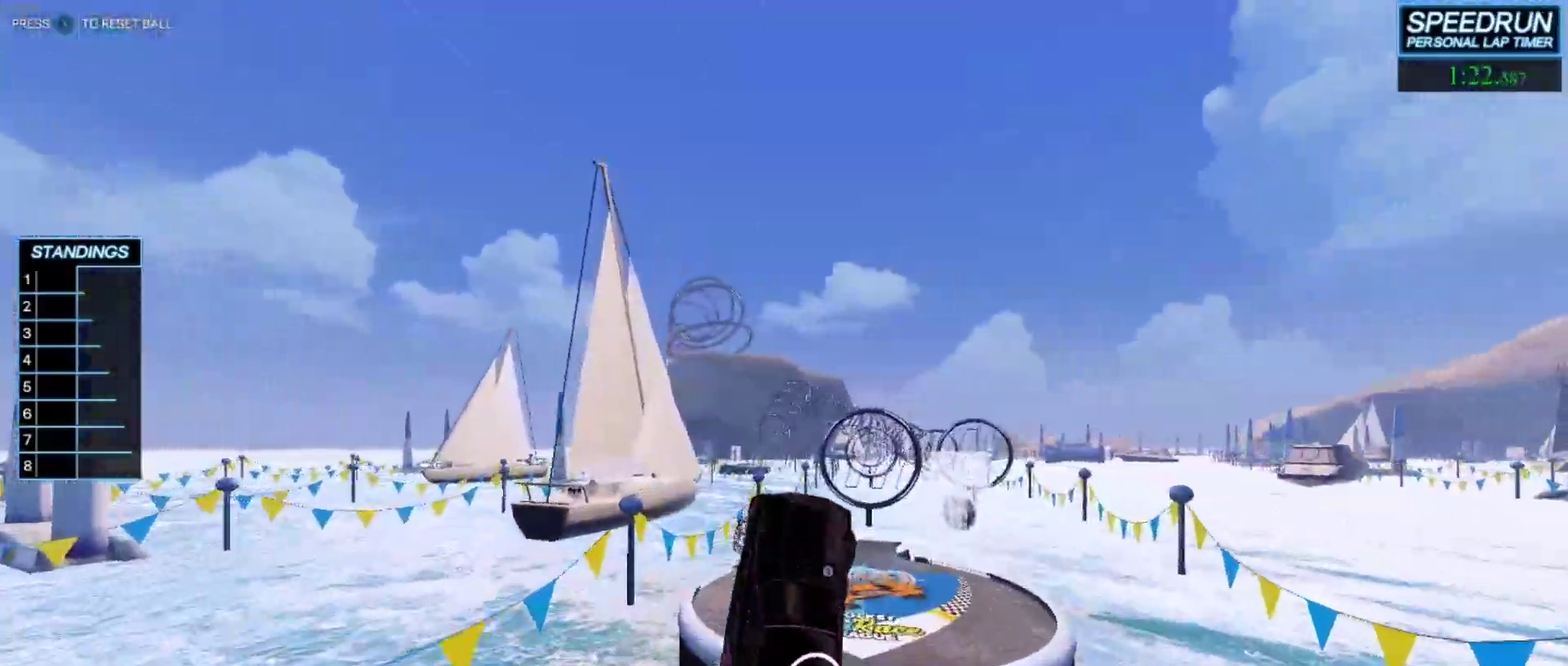
{"buttons": ["B"], "left_stick": "center", "events": [[17, "R1", "up"], [33, "L1", "up"], [50, "B", "up"], [83, "left_stick", "center"], [150, "B", "down"], [350, "left_stick", "up-right"], [500, "left_stick", "center"]]}
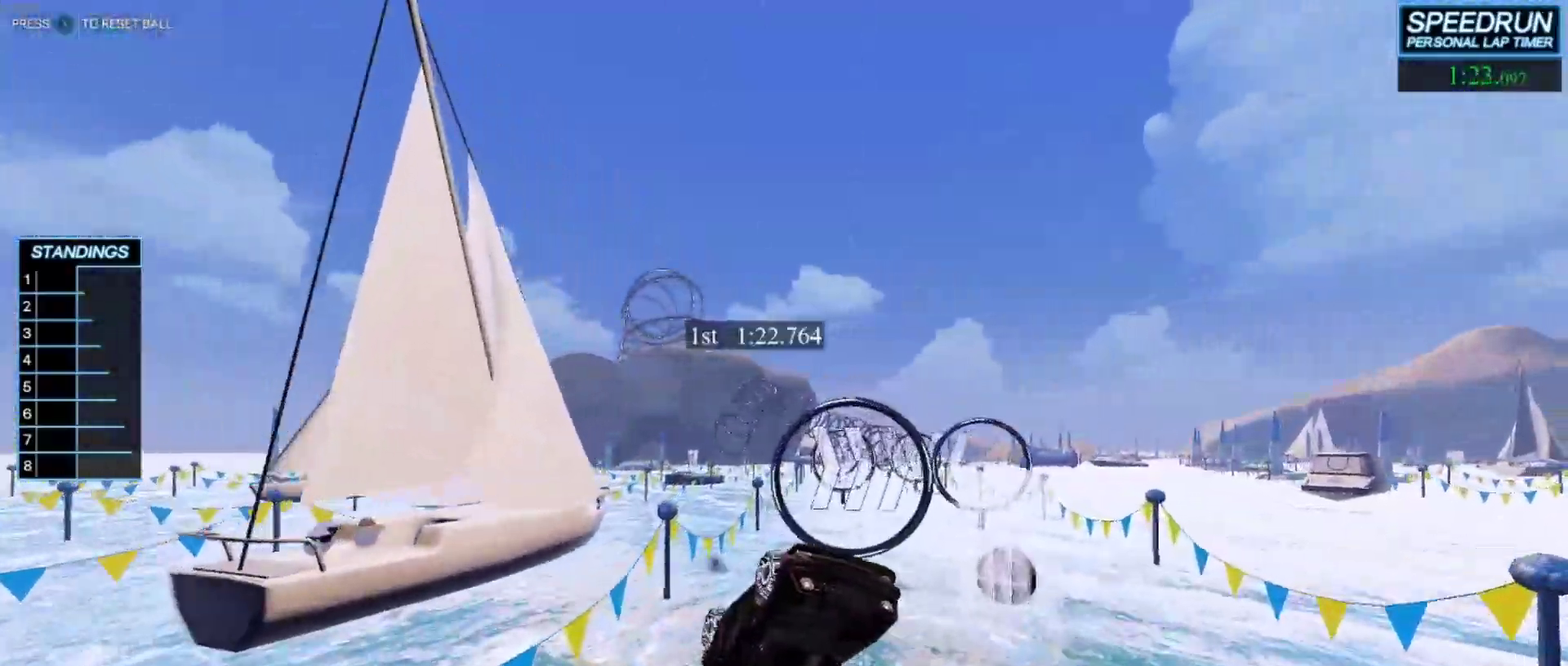
{"buttons": ["B"], "left_stick": "center", "events": [[383, "left_stick", "up-left"], [400, "L1", "down"], [467, "left_stick", "center"], [483, "L1", "up"]]}
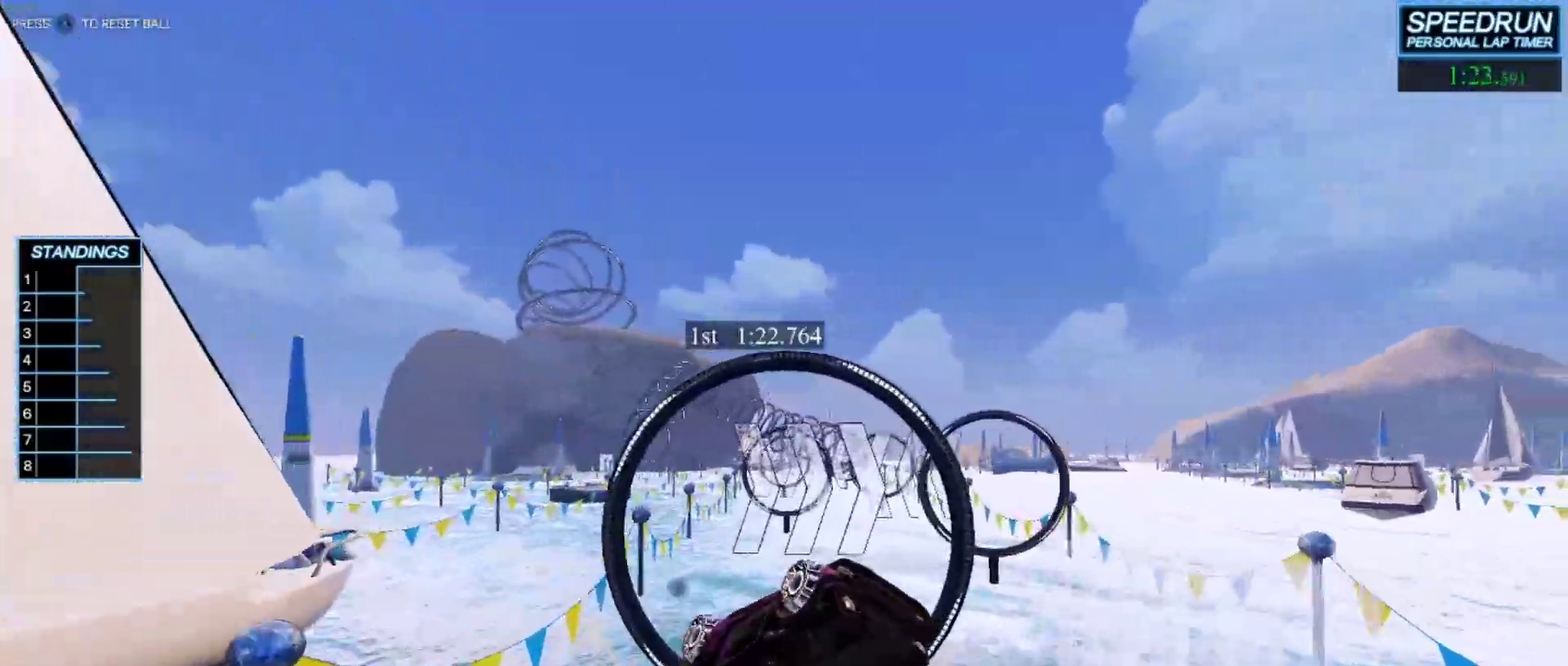
{"buttons": ["B"], "left_stick": "center", "events": [[233, "left_stick", "left"], [450, "left_stick", "center"]]}
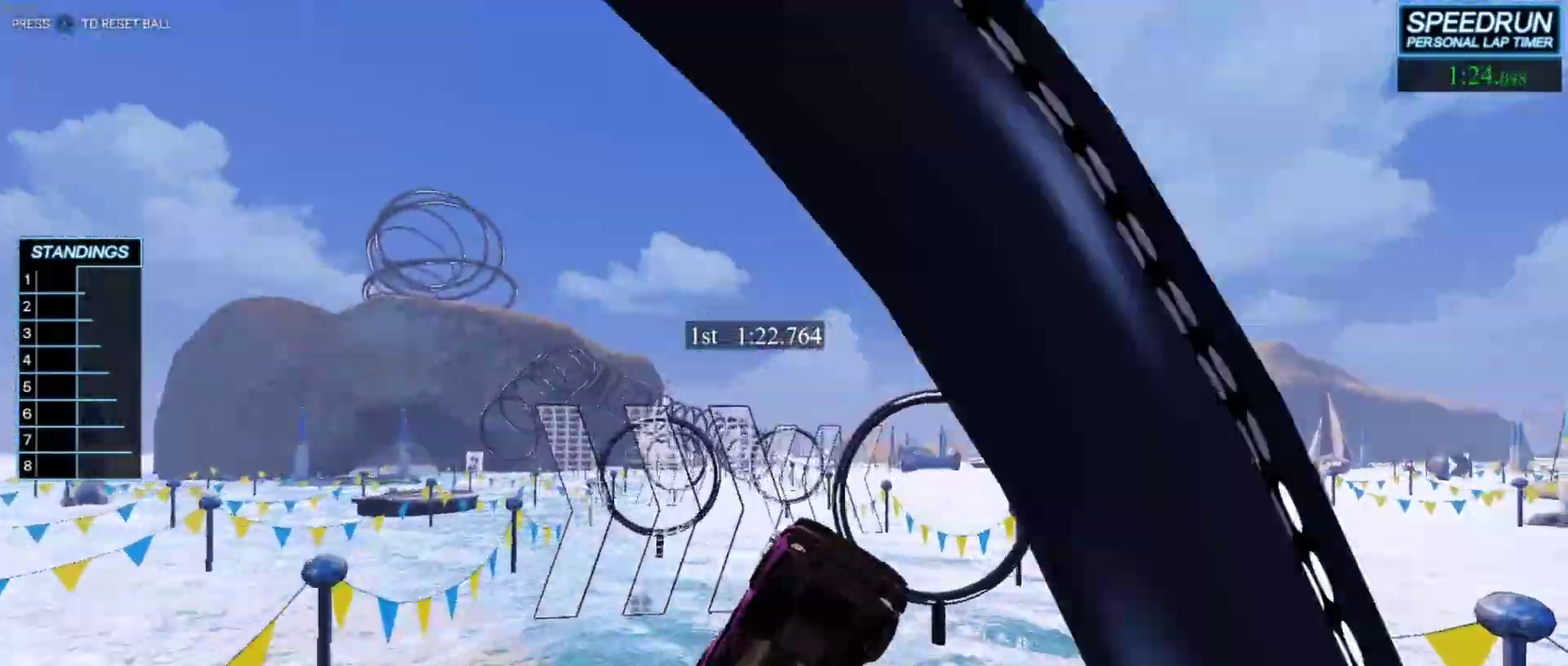
{"buttons": ["B"], "left_stick": "up", "events": [[100, "left_stick", "down"], [133, "R1", "down"], [200, "R1", "up"], [233, "left_stick", "left"], [333, "R1", "down"], [350, "left_stick", "center"], [383, "R1", "up"], [433, "left_stick", "up-left"], [483, "left_stick", "up"]]}
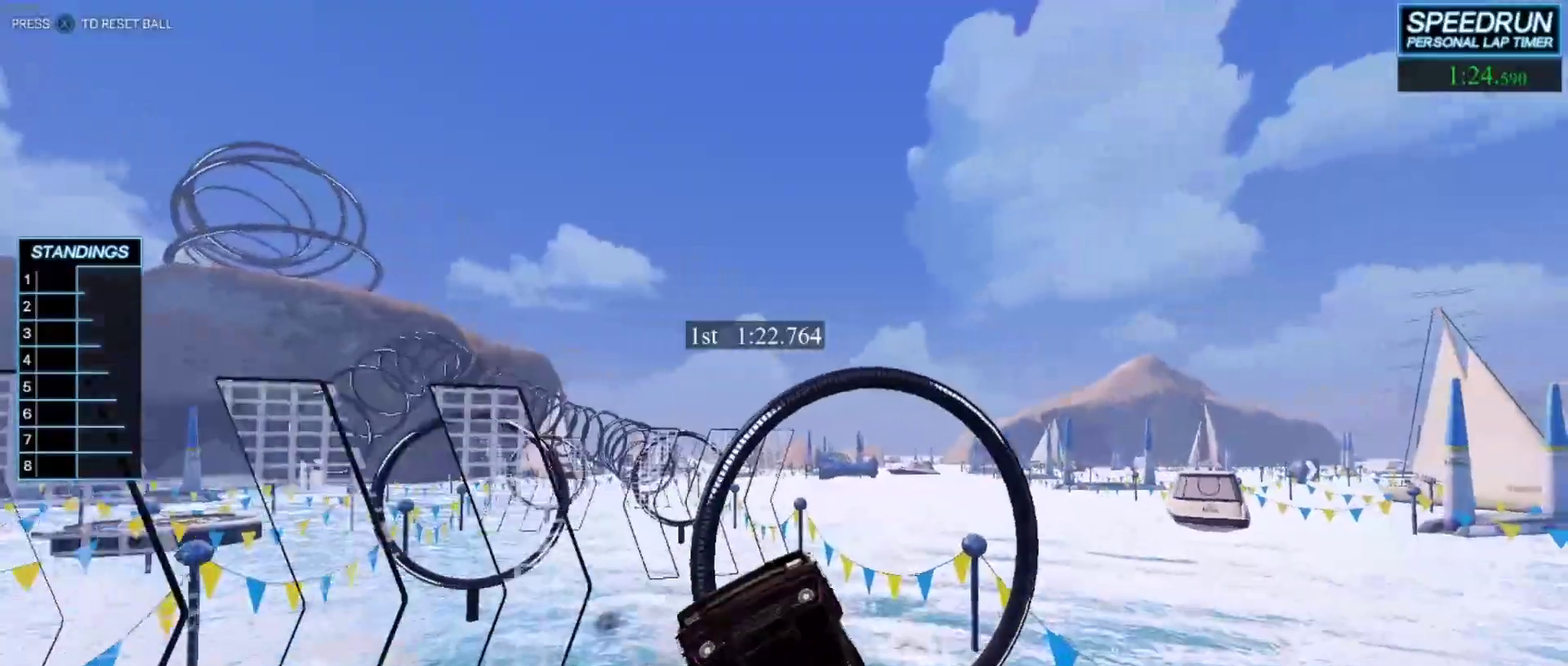
{"buttons": ["B"], "left_stick": "right", "events": [[83, "left_stick", "up-left"], [167, "left_stick", "center"], [433, "left_stick", "right"]]}
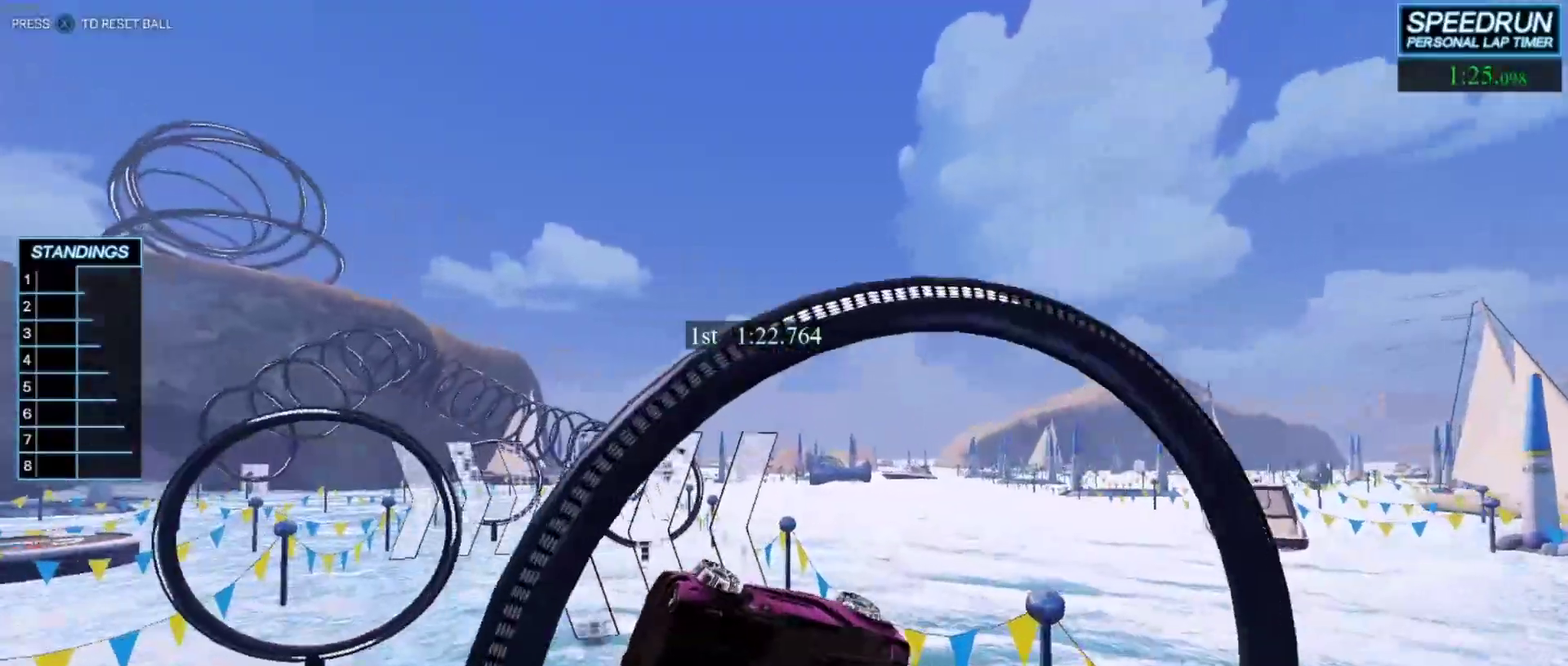
{"buttons": ["B"], "left_stick": "center", "events": [[100, "left_stick", "center"], [283, "left_stick", "right"], [433, "left_stick", "center"]]}